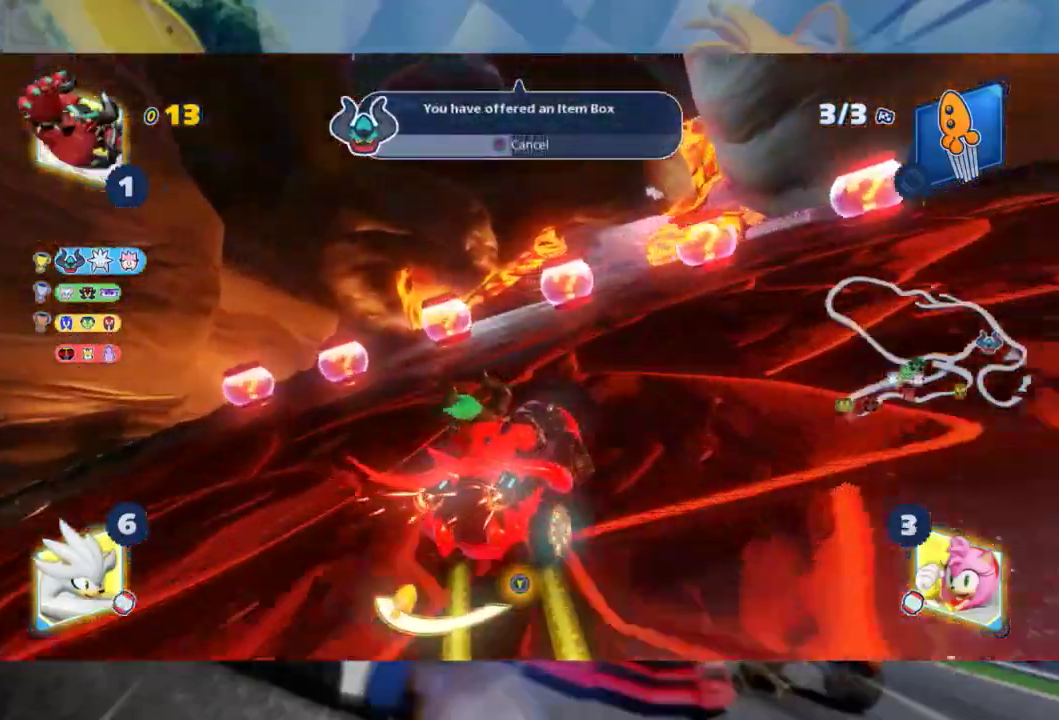
Gameplay with a controller (Xbox layout); each line is a JSON object with the inputs held at the frame after it (dt_ms = milliseconds from this image to that frame). "events" lists button and stick changes between this image and that frame as [ms after this image, input, new state], when the widget could be followed in between.
{"dt_ms": 500, "buttons": ["L2", "R2"], "left_stick": "center", "right_stick": "center", "events": [[17, "left_stick", "center"], [283, "left_stick", "left"], [450, "left_stick", "center"]]}
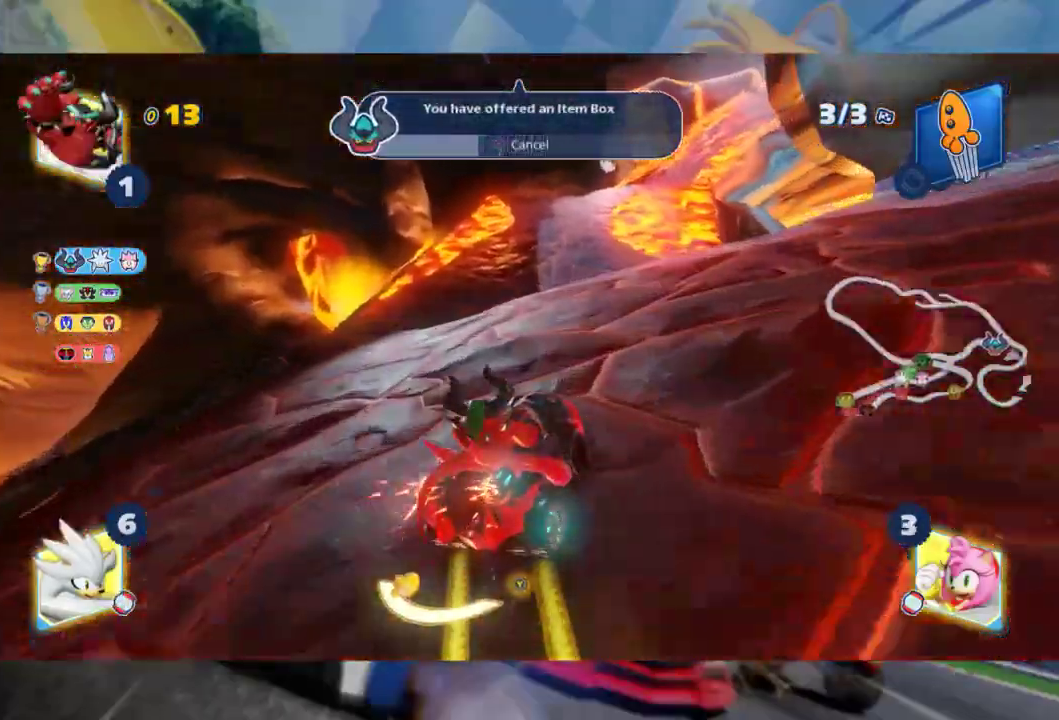
{"dt_ms": 500, "buttons": ["L2", "R2"], "left_stick": "center", "right_stick": "center", "events": [[17, "left_stick", "left"], [200, "left_stick", "center"]]}
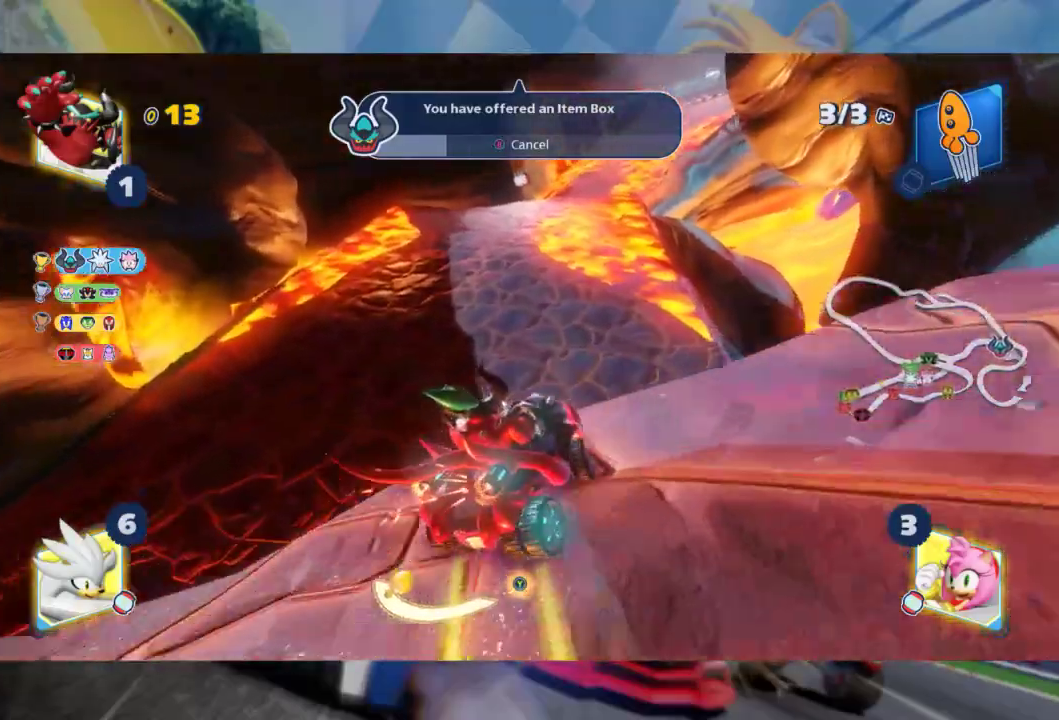
{"dt_ms": 500, "buttons": ["L2", "R2"], "left_stick": "center", "right_stick": "center", "events": [[117, "left_stick", "left"], [117, "right_stick", "left"], [283, "right_stick", "center"], [383, "A", "down"], [450, "A", "up"], [467, "left_stick", "center"]]}
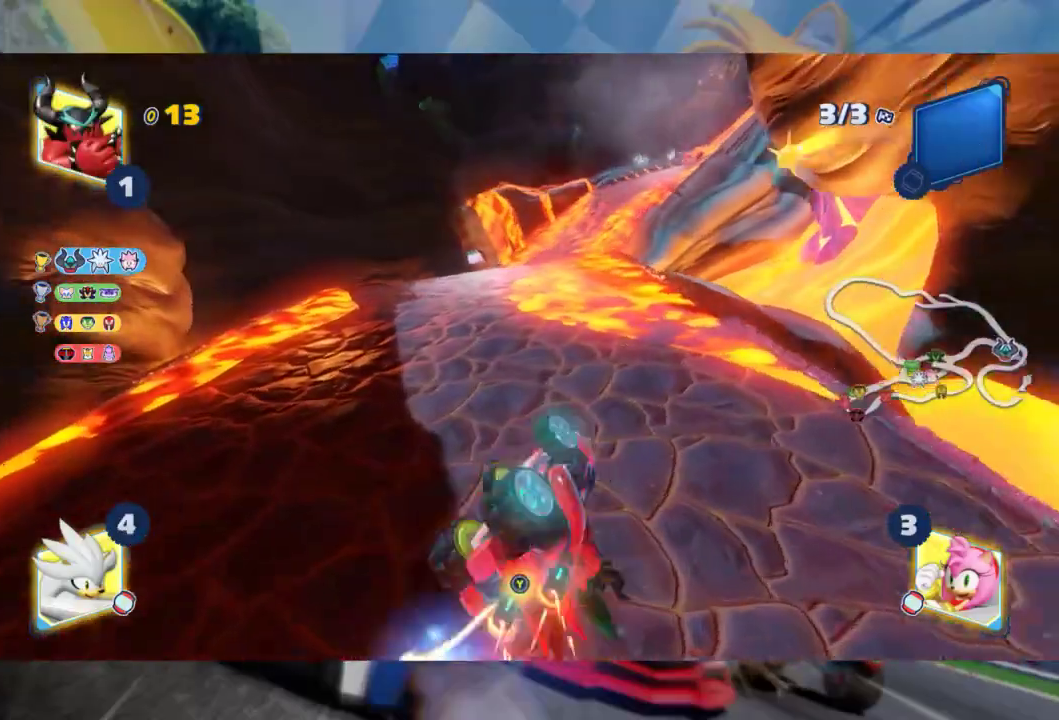
{"dt_ms": 500, "buttons": ["L2", "R2"], "left_stick": "left", "right_stick": "center", "events": [[33, "left_stick", "left"]]}
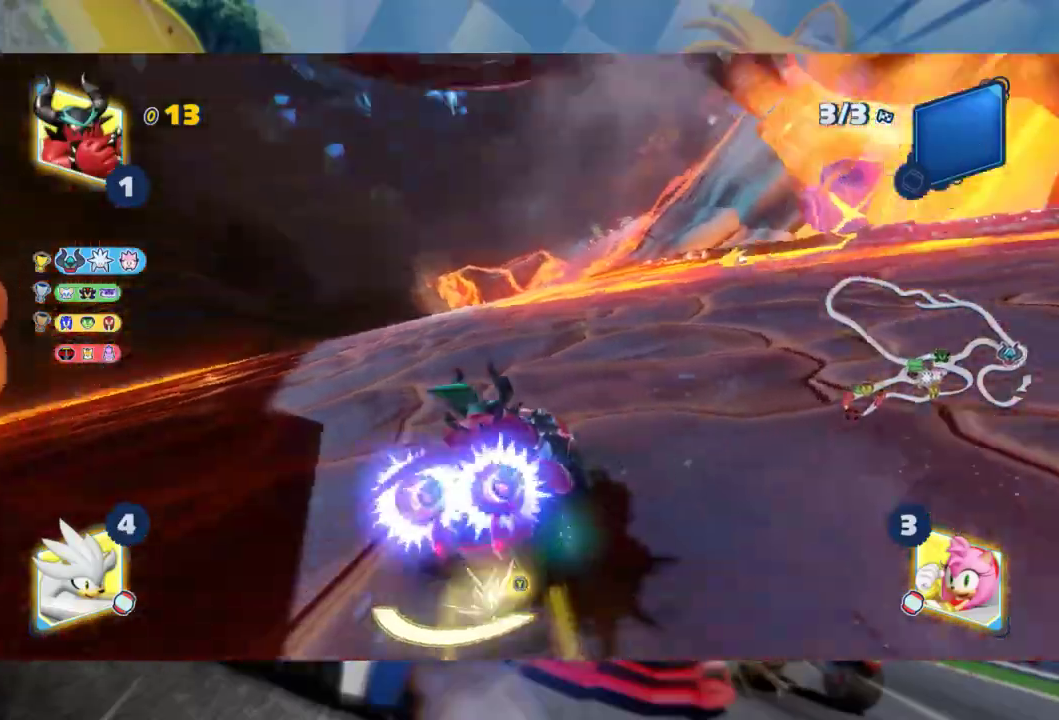
{"dt_ms": 500, "buttons": ["R2"], "left_stick": "left", "right_stick": "center", "events": [[83, "L2", "up"]]}
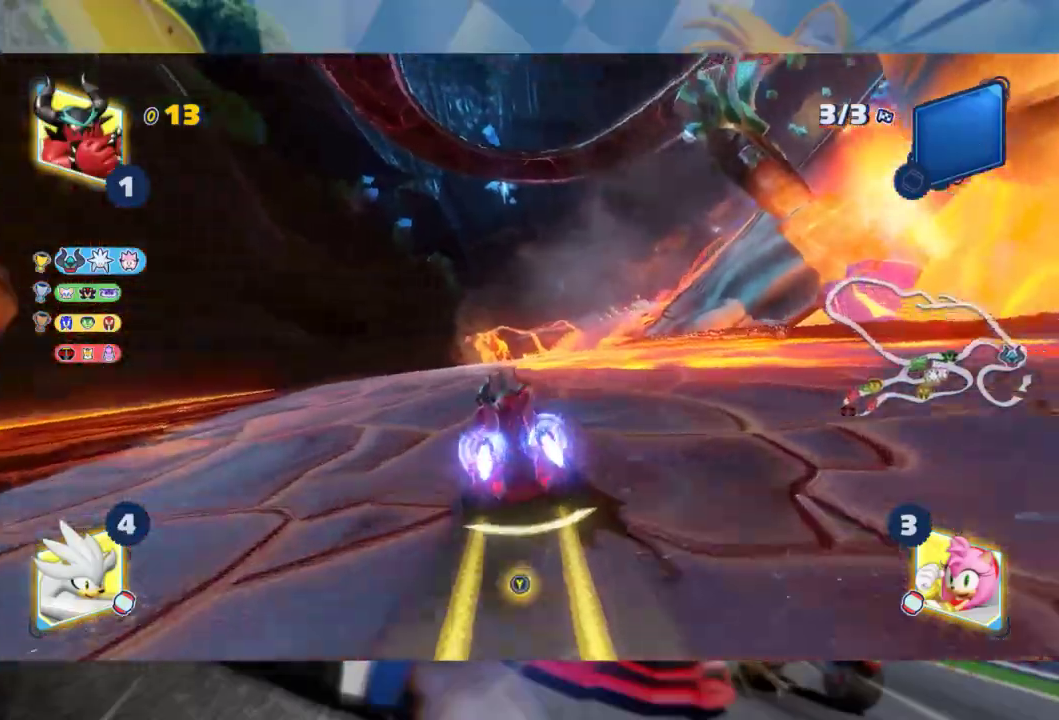
{"dt_ms": 500, "buttons": ["L2", "R2"], "left_stick": "center", "right_stick": "center", "events": [[117, "left_stick", "right"], [183, "L2", "down"], [217, "B", "down"], [283, "left_stick", "center"], [300, "B", "up"]]}
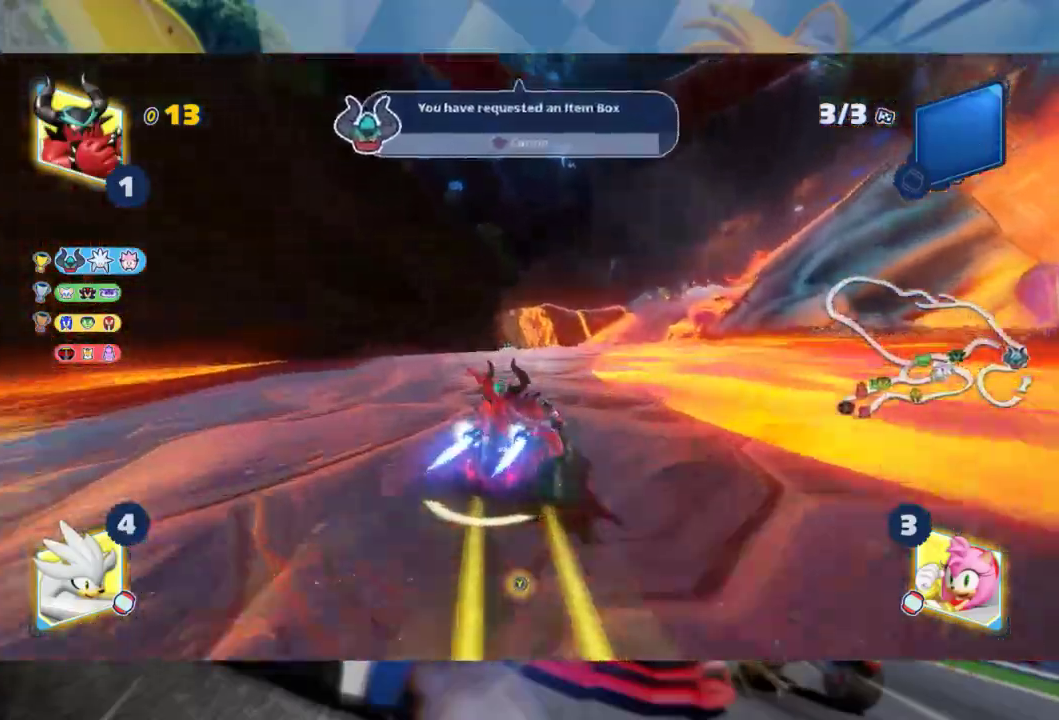
{"dt_ms": 500, "buttons": ["L2", "R2"], "left_stick": "center", "right_stick": "center", "events": [[267, "left_stick", "left"], [433, "left_stick", "center"]]}
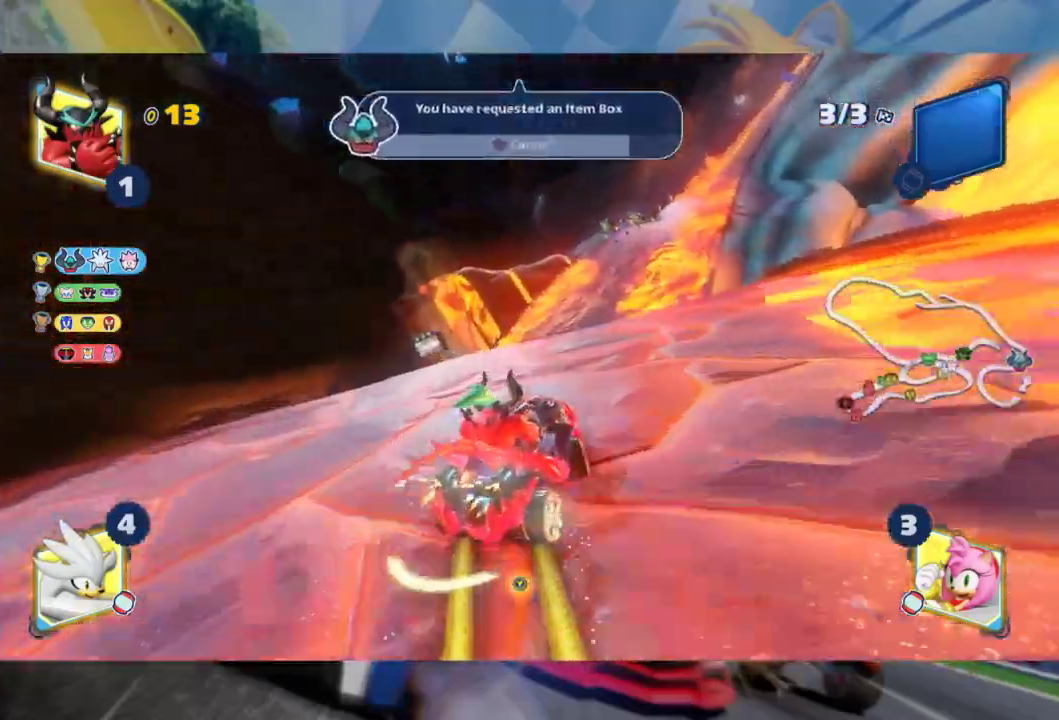
{"dt_ms": 500, "buttons": ["L2", "R2"], "left_stick": "right", "right_stick": "center", "events": [[400, "left_stick", "right"]]}
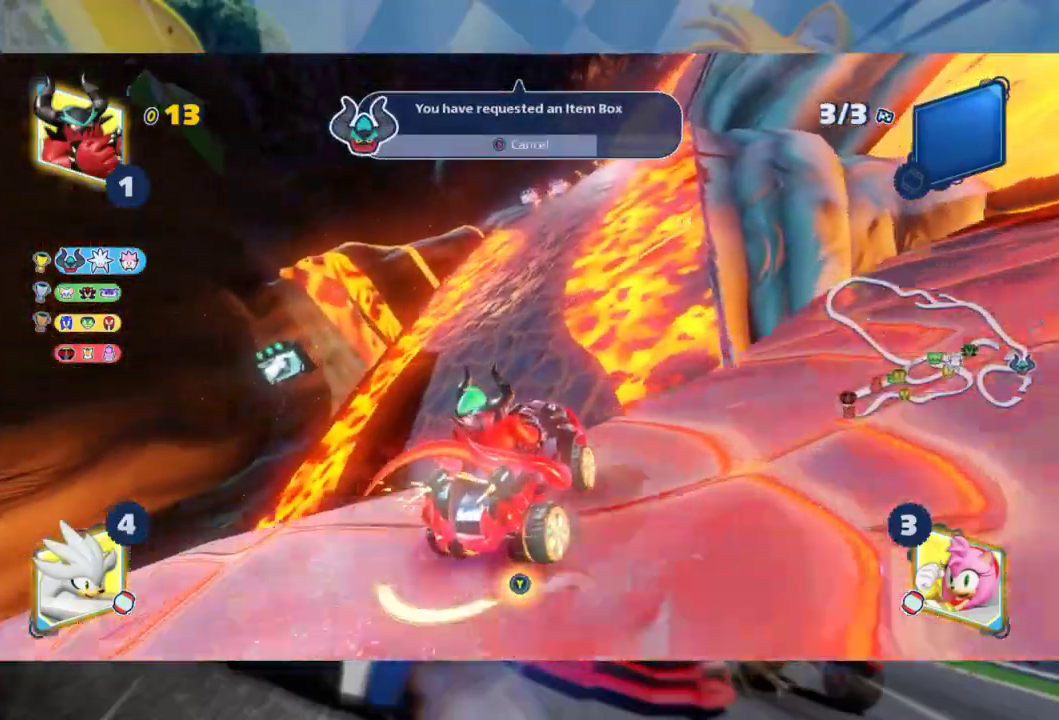
{"dt_ms": 500, "buttons": ["L2"], "left_stick": "right", "right_stick": "center", "events": [[67, "right_stick", "left"], [267, "right_stick", "center"], [283, "left_stick", "center"], [350, "R2", "up"], [350, "left_stick", "right"]]}
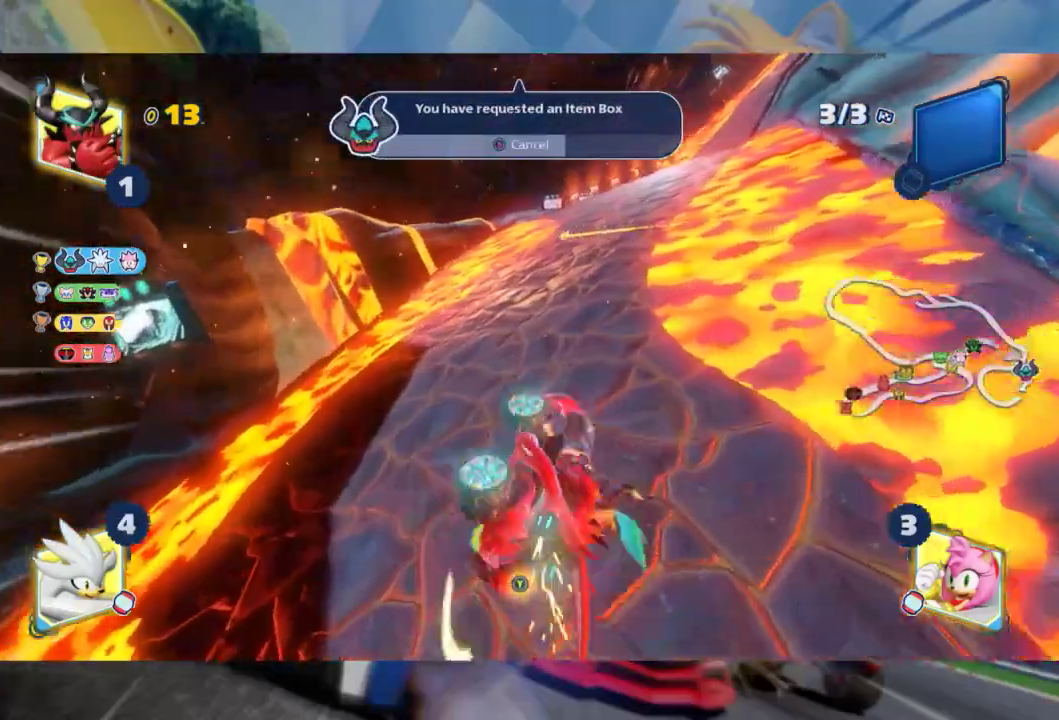
{"dt_ms": 500, "buttons": ["L2", "R2"], "left_stick": "right", "right_stick": "center", "events": [[367, "R2", "down"]]}
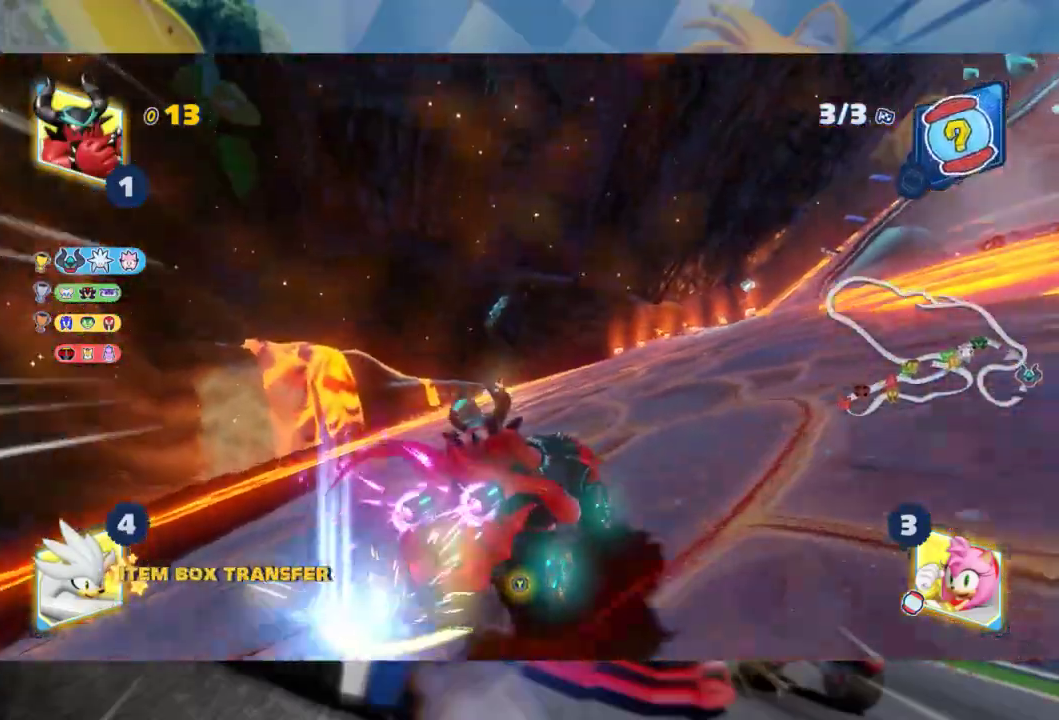
{"dt_ms": 500, "buttons": ["L2", "R2"], "left_stick": "right", "right_stick": "center", "events": []}
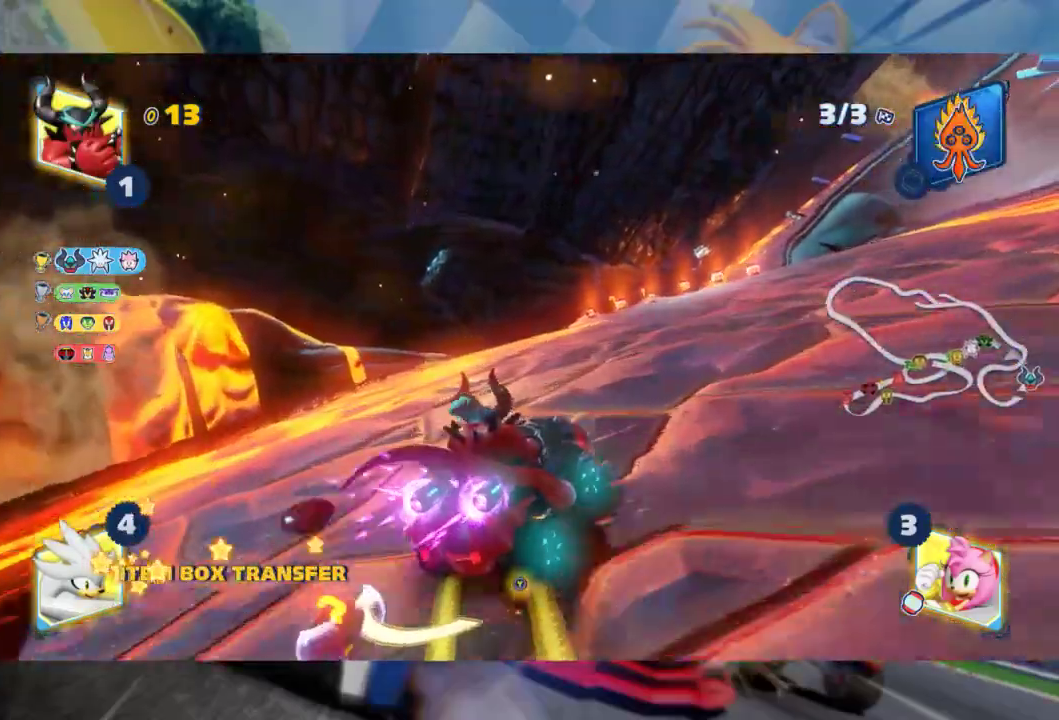
{"dt_ms": 500, "buttons": ["L2", "R2"], "left_stick": "center", "right_stick": "center", "events": [[250, "left_stick", "center"]]}
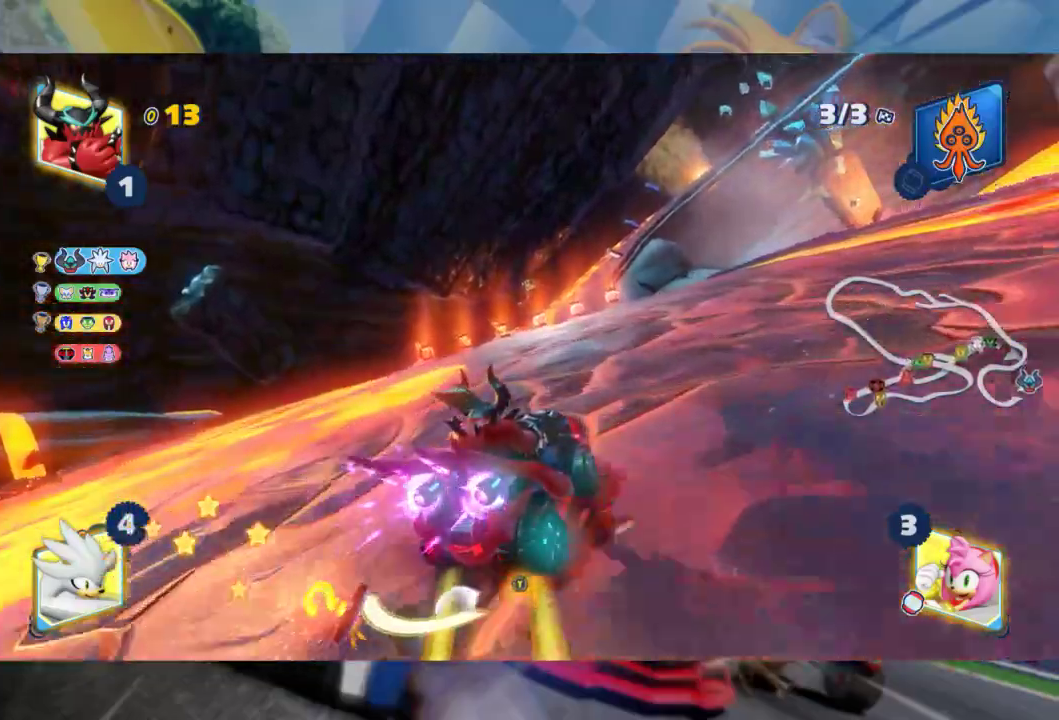
{"dt_ms": 500, "buttons": ["R2"], "left_stick": "right", "right_stick": "center", "events": [[33, "left_stick", "left"], [67, "L2", "up"], [167, "L2", "down"], [467, "L2", "up"], [467, "left_stick", "right"]]}
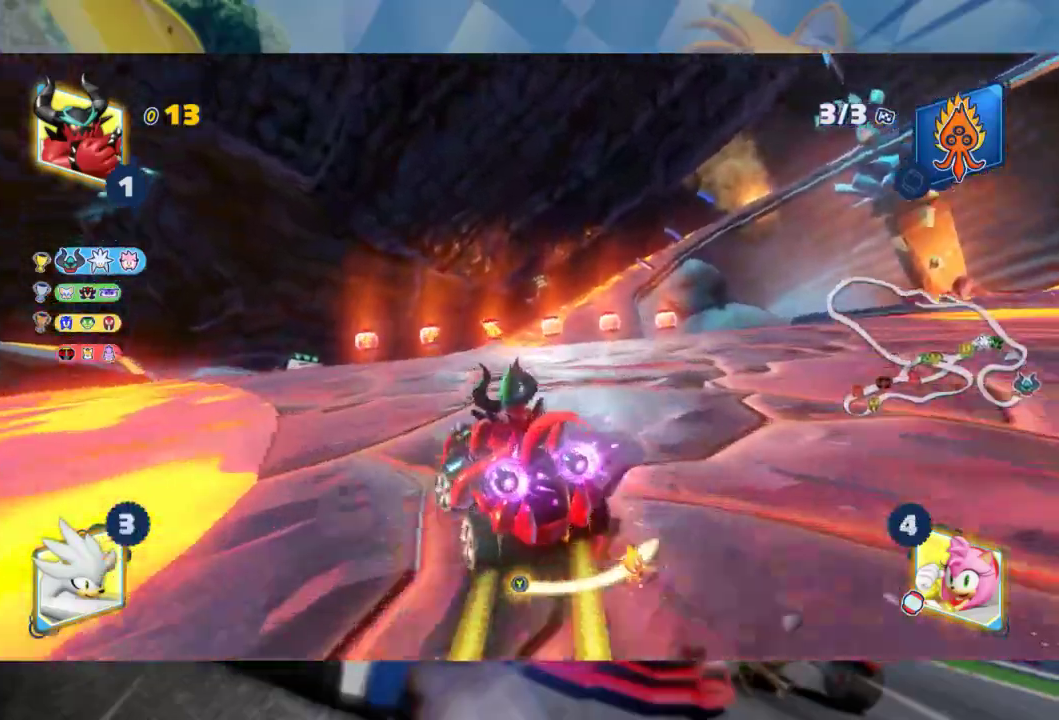
{"dt_ms": 1000, "buttons": ["L2", "R2"], "left_stick": "center", "right_stick": "left", "events": [[67, "L2", "down"], [133, "left_stick", "center"], [200, "left_stick", "left"], [317, "left_stick", "center"], [433, "left_stick", "right"], [517, "left_stick", "center"], [983, "right_stick", "left"]]}
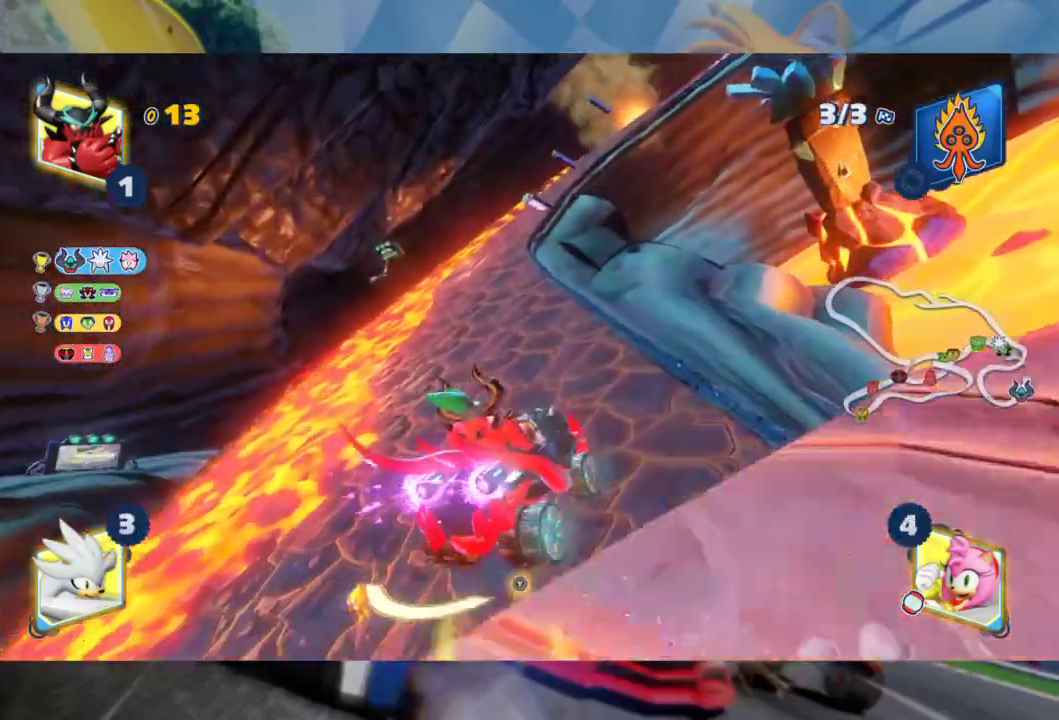
{"dt_ms": 500, "buttons": ["L2"], "left_stick": "right", "right_stick": "center", "events": [[167, "right_stick", "center"], [250, "left_stick", "right"], [367, "R2", "up"]]}
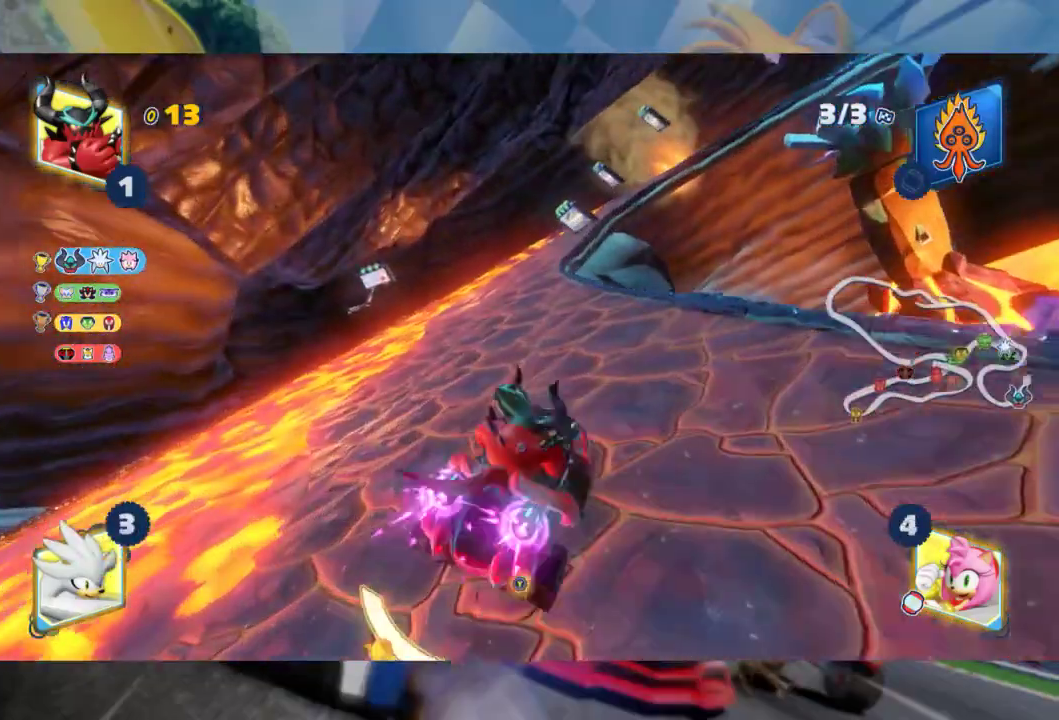
{"dt_ms": 500, "buttons": ["L2", "R2"], "left_stick": "right", "right_stick": "center", "events": [[83, "R2", "down"]]}
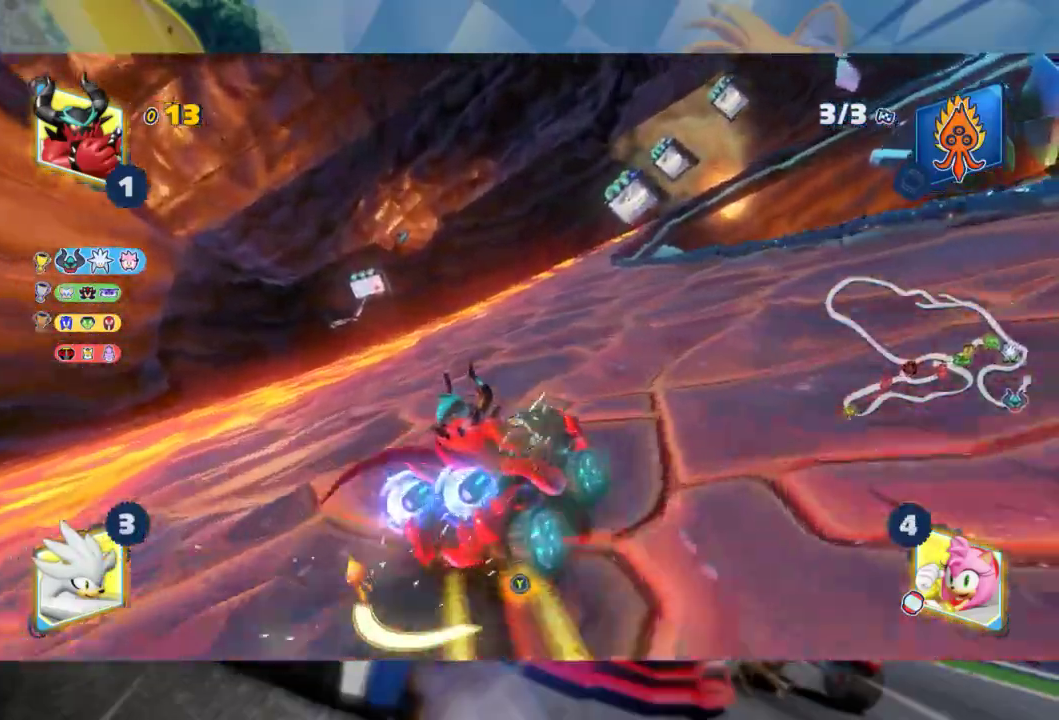
{"dt_ms": 500, "buttons": ["L2", "R2"], "left_stick": "left", "right_stick": "center", "events": [[50, "L2", "up"], [150, "left_stick", "center"], [217, "left_stick", "right"], [300, "L2", "down"], [367, "left_stick", "center"], [433, "left_stick", "left"]]}
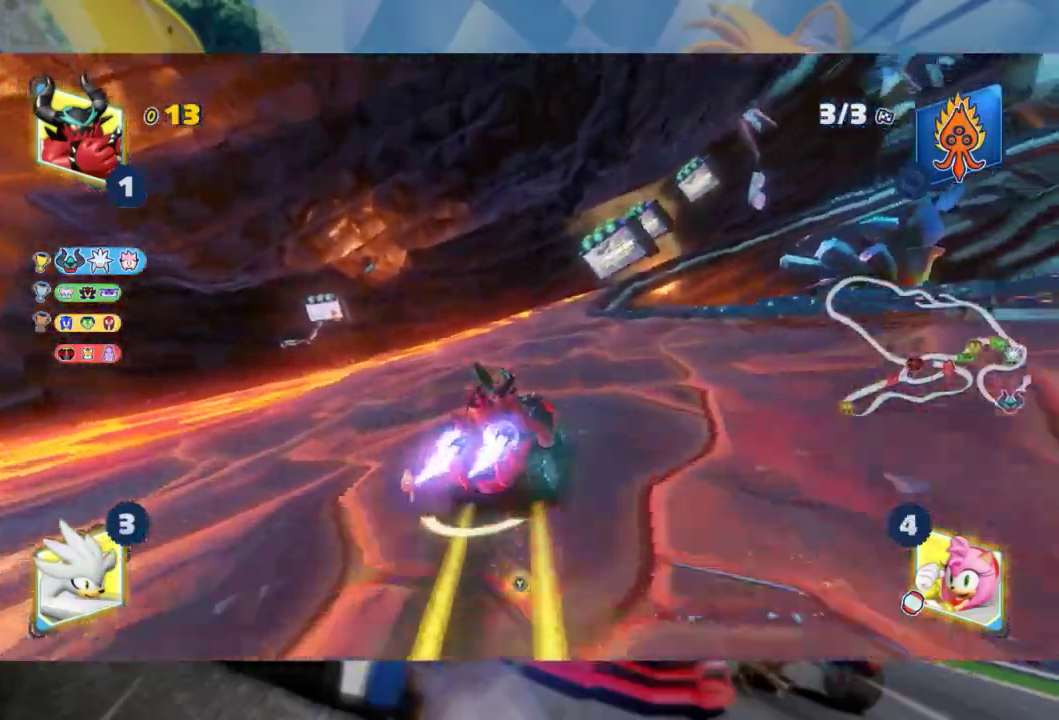
{"dt_ms": 500, "buttons": ["L2", "R2"], "left_stick": "center", "right_stick": "center", "events": [[133, "left_stick", "center"]]}
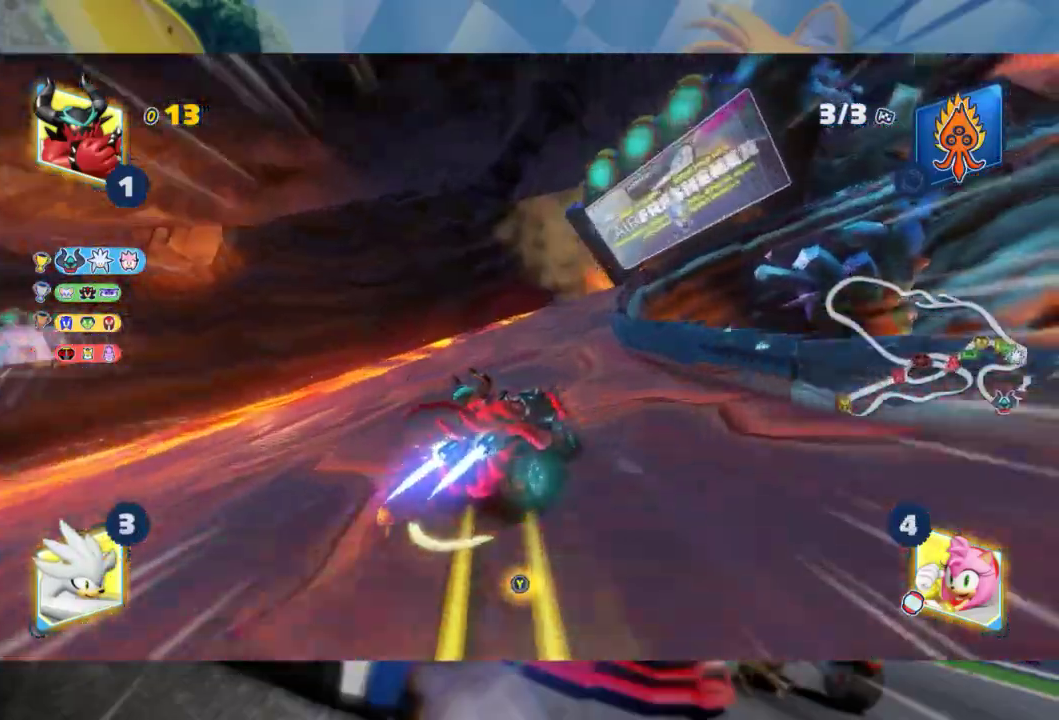
{"dt_ms": 500, "buttons": ["L2"], "left_stick": "right", "right_stick": "center", "events": [[200, "left_stick", "right"], [433, "R2", "up"]]}
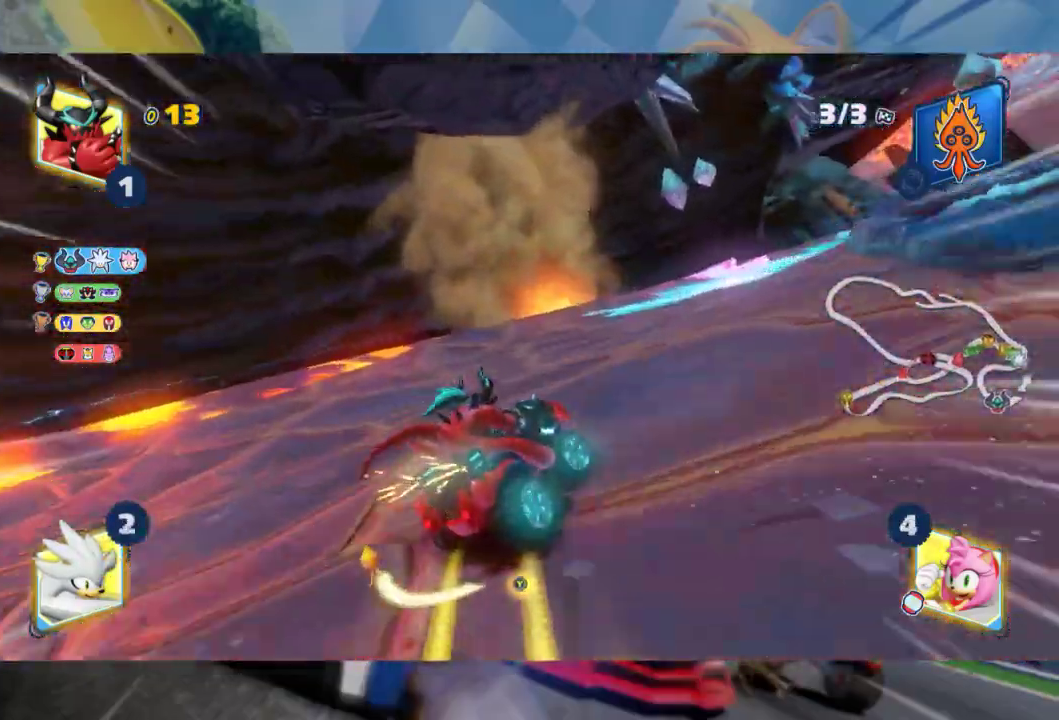
{"dt_ms": 500, "buttons": ["L2", "R2"], "left_stick": "right", "right_stick": "center", "events": [[17, "R2", "down"], [133, "B", "down"], [250, "B", "up"], [417, "left_stick", "center"], [483, "left_stick", "right"]]}
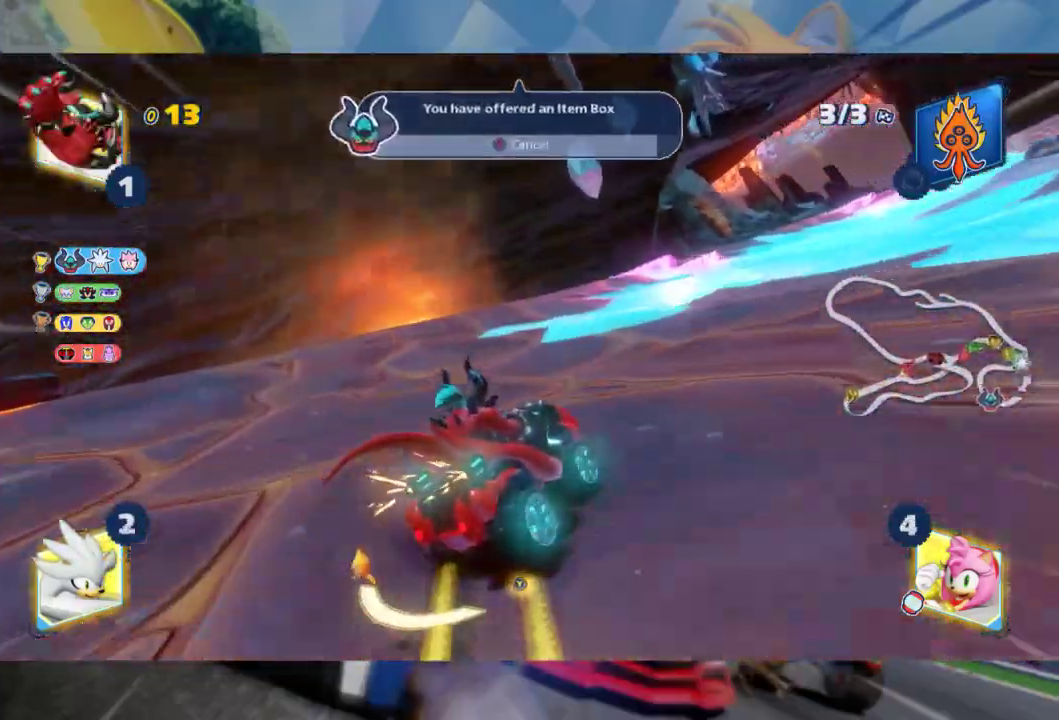
{"dt_ms": 500, "buttons": ["L2", "R2"], "left_stick": "right", "right_stick": "center", "events": []}
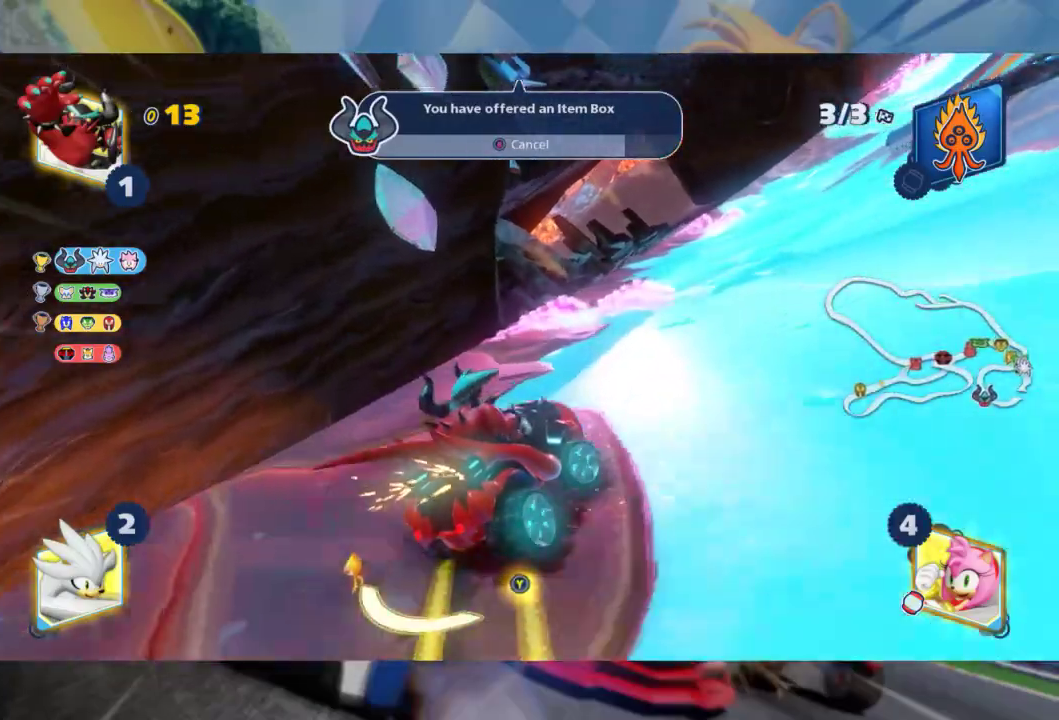
{"dt_ms": 500, "buttons": ["L2", "R2"], "left_stick": "center", "right_stick": "center", "events": [[183, "left_stick", "center"]]}
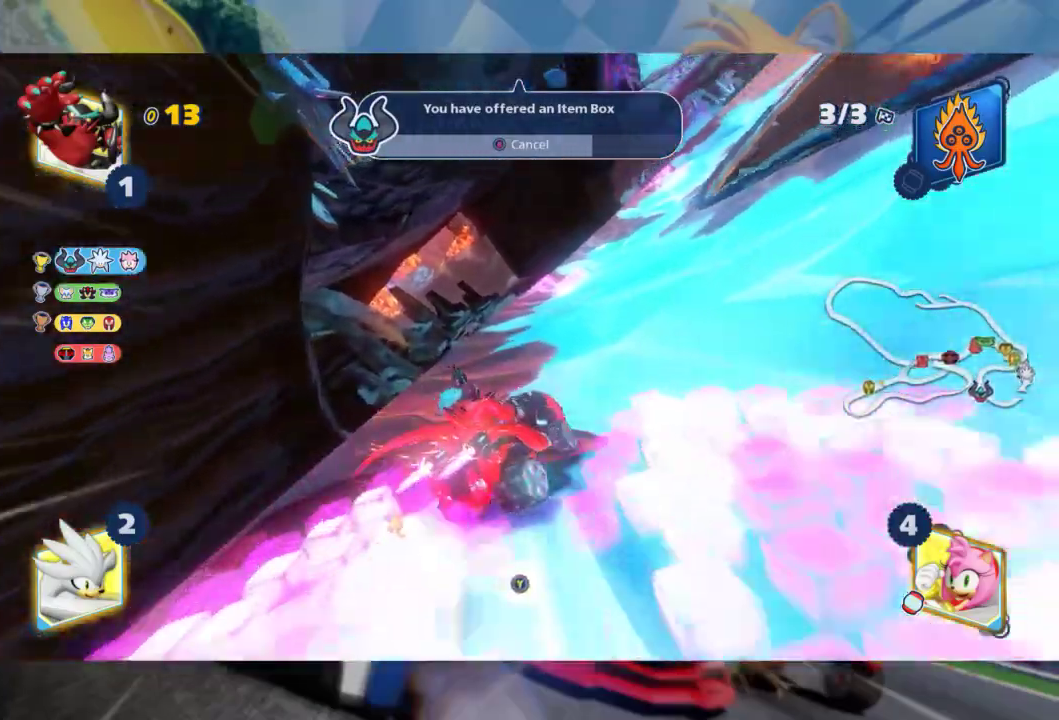
{"dt_ms": 500, "buttons": ["L2", "R2"], "left_stick": "right", "right_stick": "center", "events": [[467, "left_stick", "right"]]}
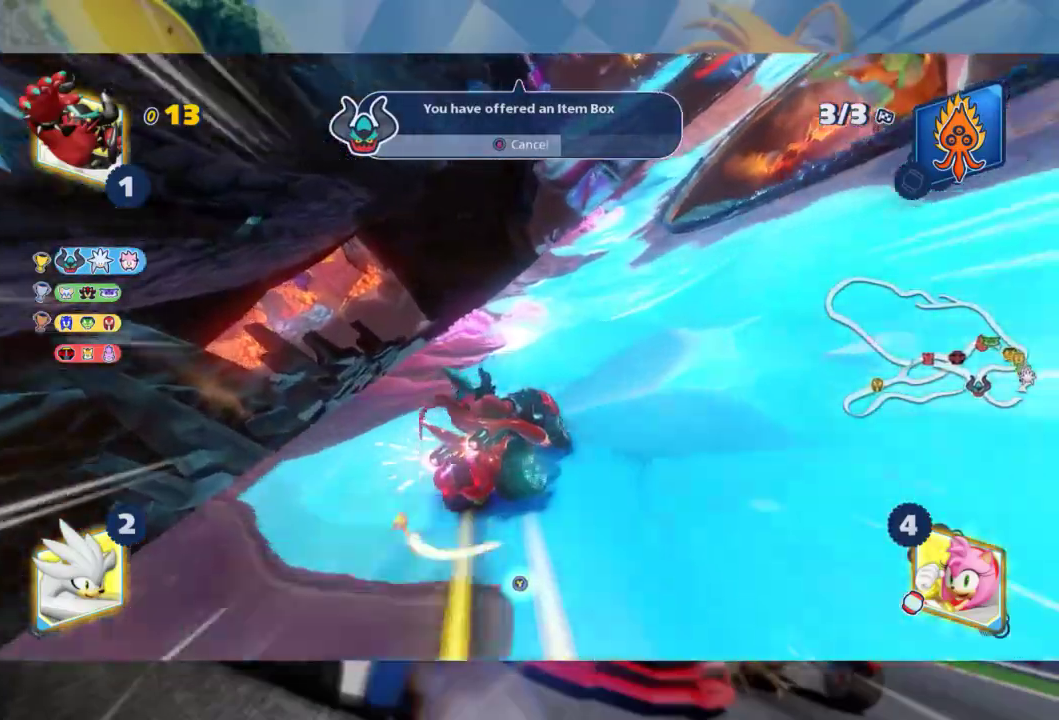
{"dt_ms": 500, "buttons": ["L2", "R2"], "left_stick": "left", "right_stick": "center", "events": [[283, "left_stick", "center"], [400, "left_stick", "left"]]}
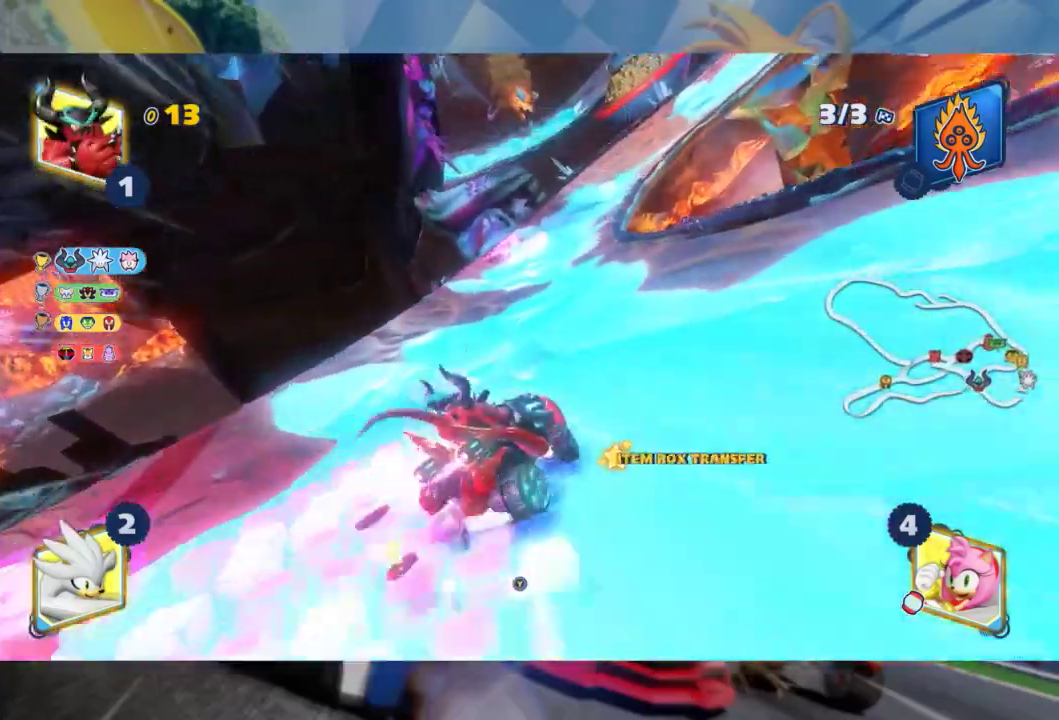
{"dt_ms": 500, "buttons": ["R2"], "left_stick": "center", "right_stick": "center", "events": [[250, "L2", "up"], [483, "left_stick", "center"]]}
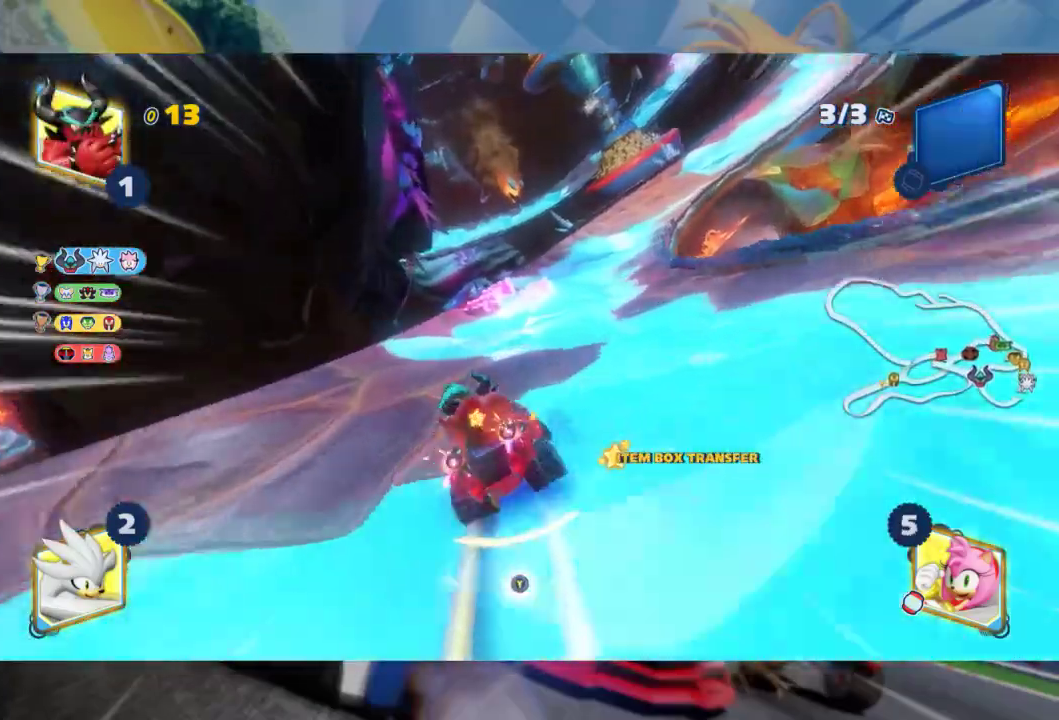
{"dt_ms": 500, "buttons": ["L2", "R2"], "left_stick": "left", "right_stick": "center", "events": [[83, "left_stick", "right"], [150, "L2", "down"], [267, "left_stick", "center"], [350, "left_stick", "left"], [417, "B", "down"], [500, "B", "up"]]}
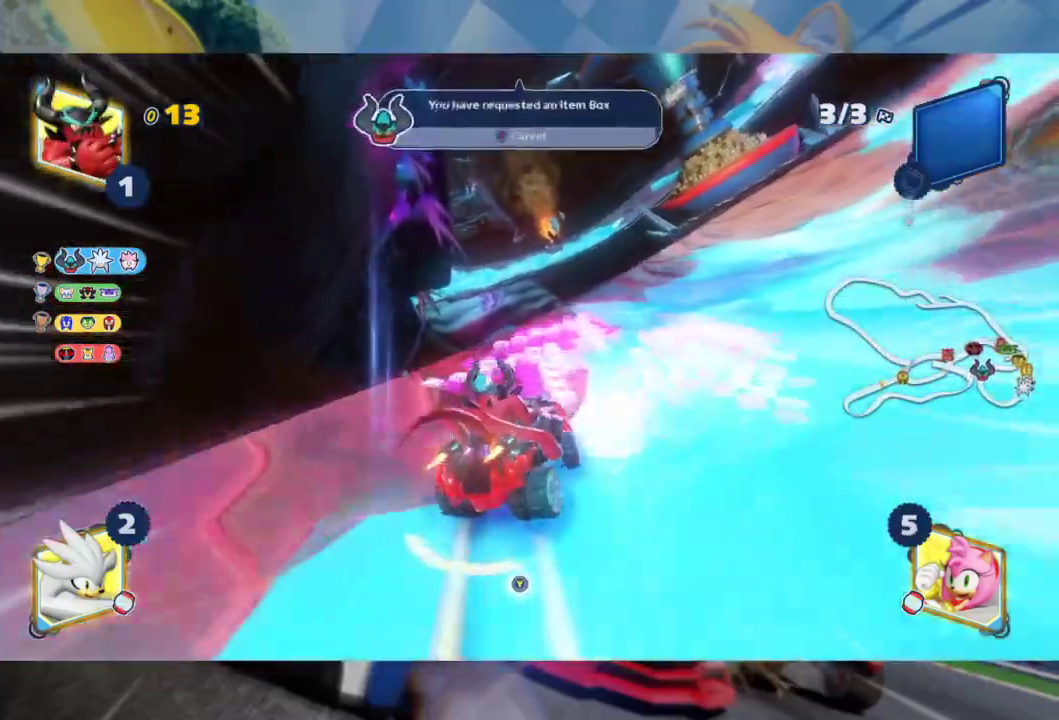
{"dt_ms": 500, "buttons": ["L2", "R2"], "left_stick": "center", "right_stick": "center", "events": [[33, "left_stick", "center"], [133, "left_stick", "left"], [283, "right_stick", "left"], [317, "left_stick", "center"], [483, "right_stick", "center"]]}
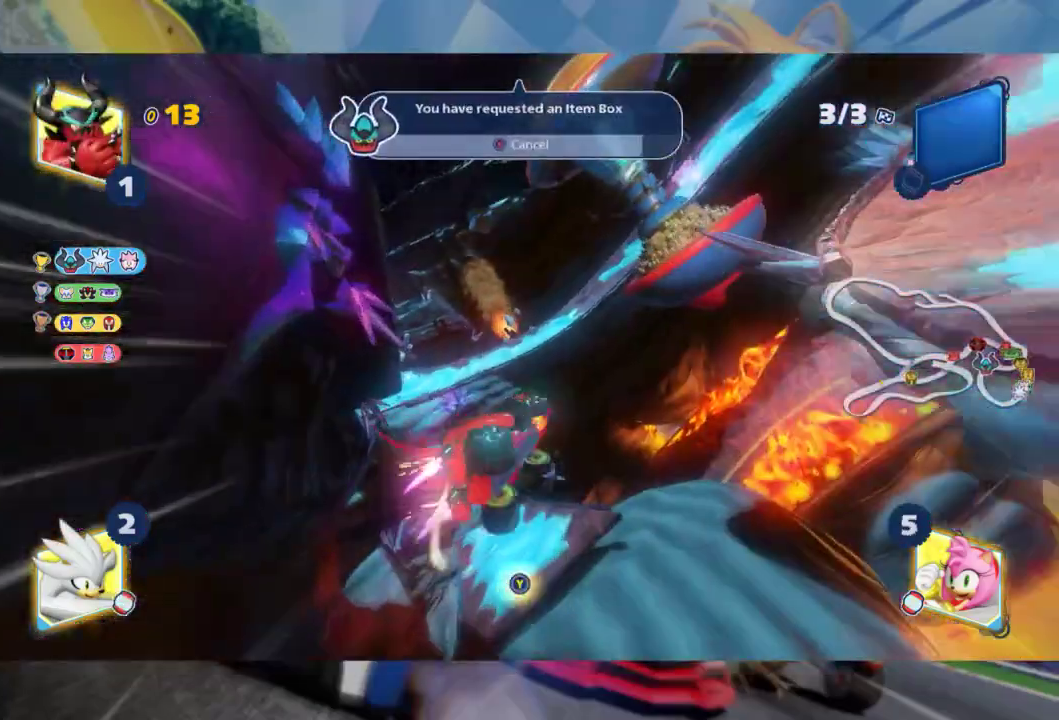
{"dt_ms": 500, "buttons": ["L2", "R2"], "left_stick": "center", "right_stick": "center", "events": [[167, "right_stick", "left"], [317, "right_stick", "center"]]}
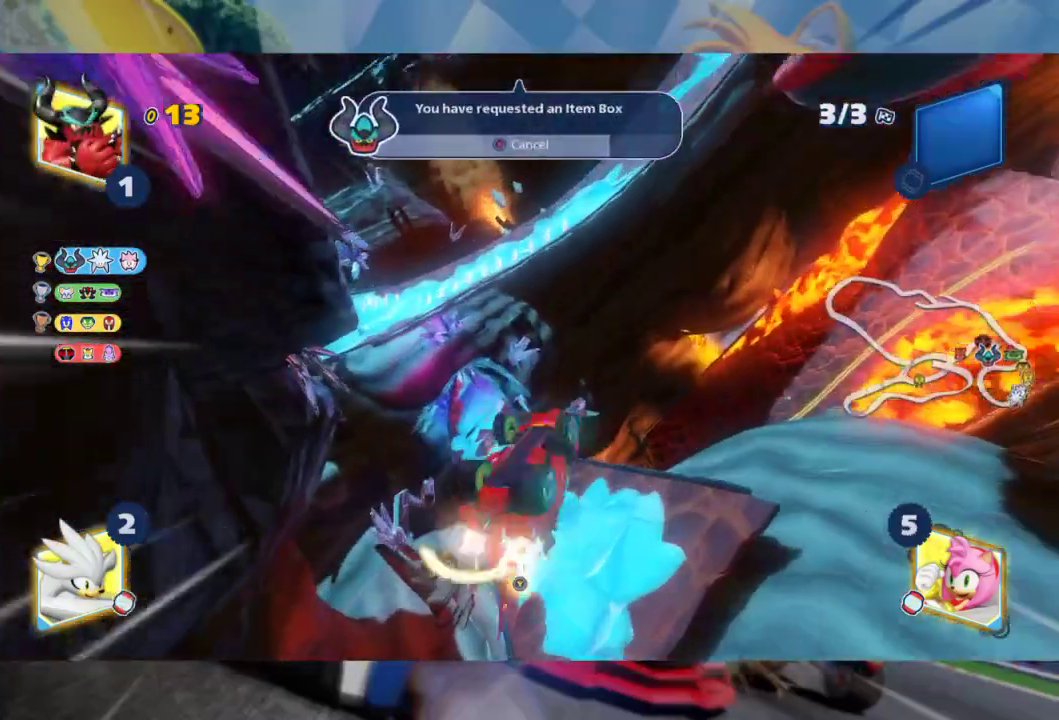
{"dt_ms": 500, "buttons": ["L2", "R2"], "left_stick": "left", "right_stick": "center", "events": [[33, "right_stick", "up"], [100, "right_stick", "center"], [333, "right_stick", "down"], [350, "left_stick", "left"], [483, "right_stick", "center"]]}
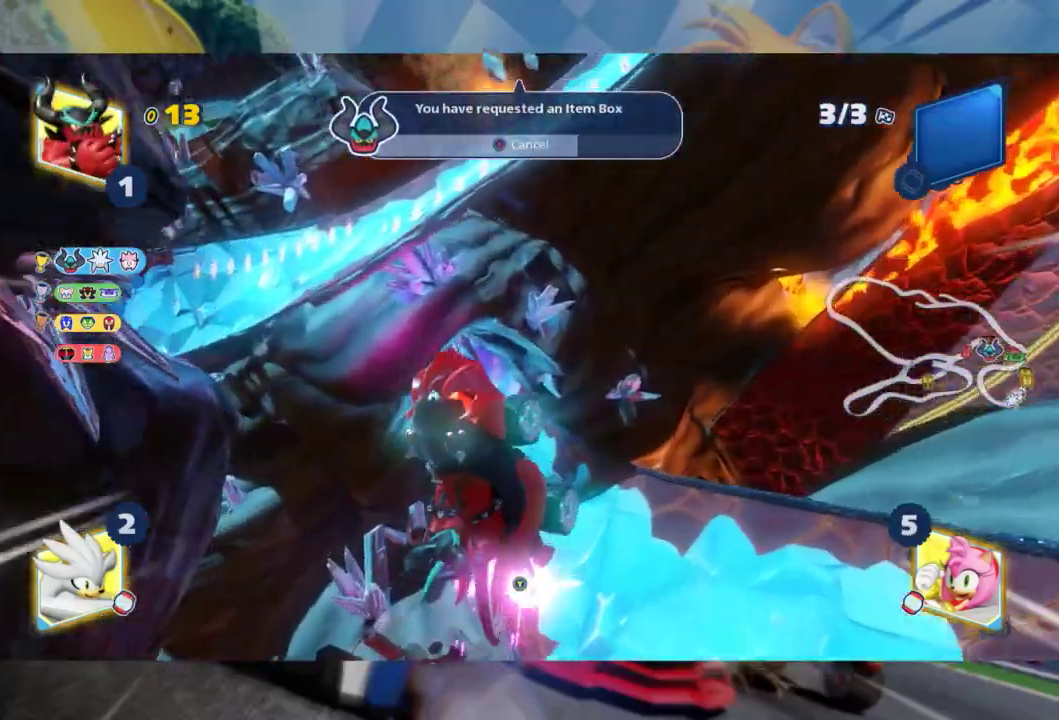
{"dt_ms": 500, "buttons": ["L2", "R2"], "left_stick": "center", "right_stick": "center", "events": [[117, "left_stick", "center"]]}